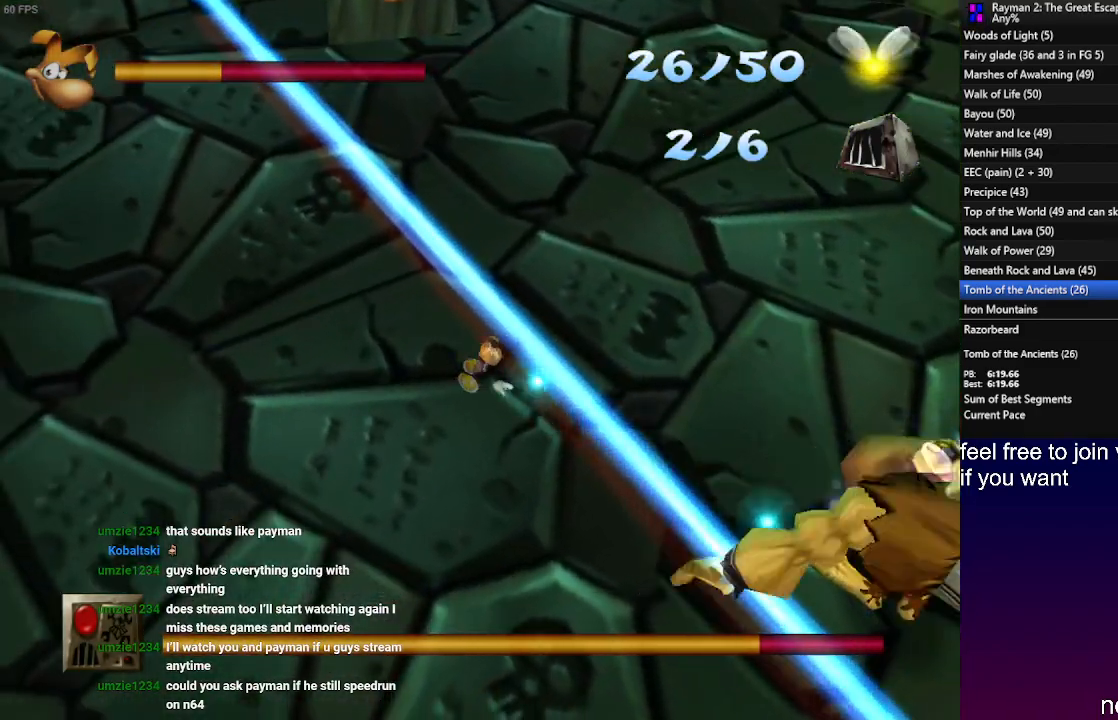
Gameplay with a controller (PlayStation layout); each line is a JSON object with the inputs held at the frame after it. "events" lists button and stick changes between this image and that frame as [ms after this image, input, new state], when the widget could be followed in between. Not read: R3.
{"buttons": ["R2"], "left_stick": "center", "right_stick": "center", "events": [[67, "SQUARE", "up"], [167, "SQUARE", "down"], [167, "left_stick", "down-left"], [250, "SQUARE", "up"], [317, "left_stick", "center"], [333, "SQUARE", "down"], [417, "SQUARE", "up"]]}
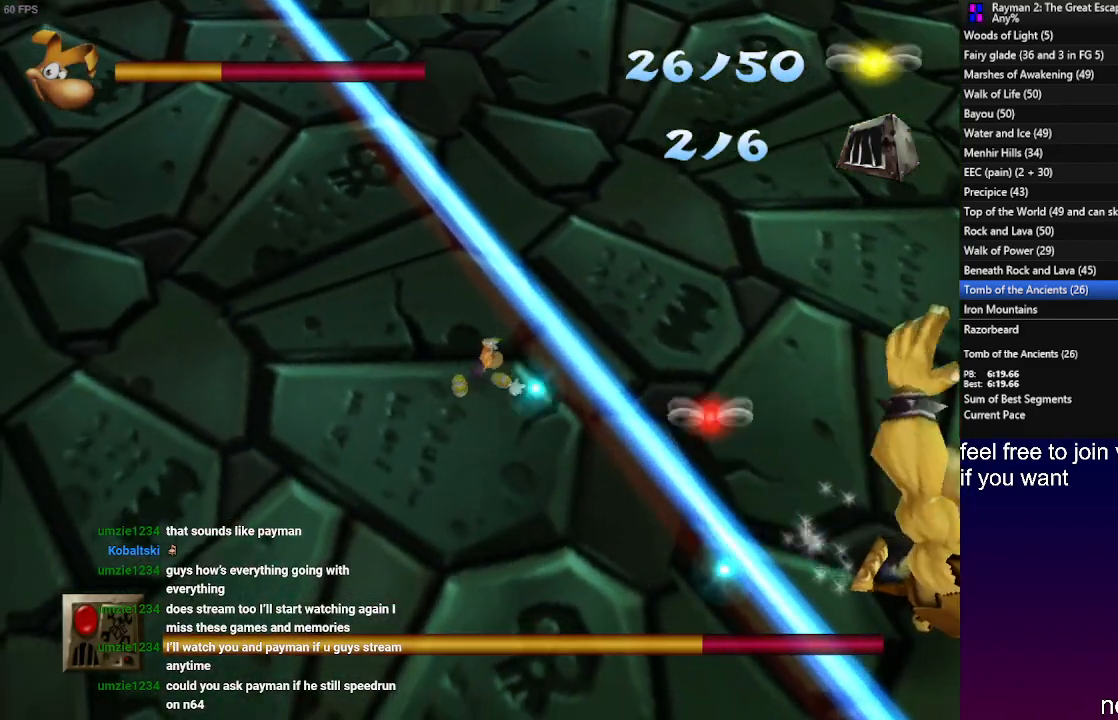
{"buttons": ["R2"], "left_stick": "center", "right_stick": "center", "events": [[17, "SQUARE", "down"], [17, "left_stick", "left"], [117, "SQUARE", "up"], [133, "left_stick", "up"], [183, "SQUARE", "down"], [217, "left_stick", "center"], [267, "SQUARE", "up"], [367, "SQUARE", "down"], [450, "SQUARE", "up"]]}
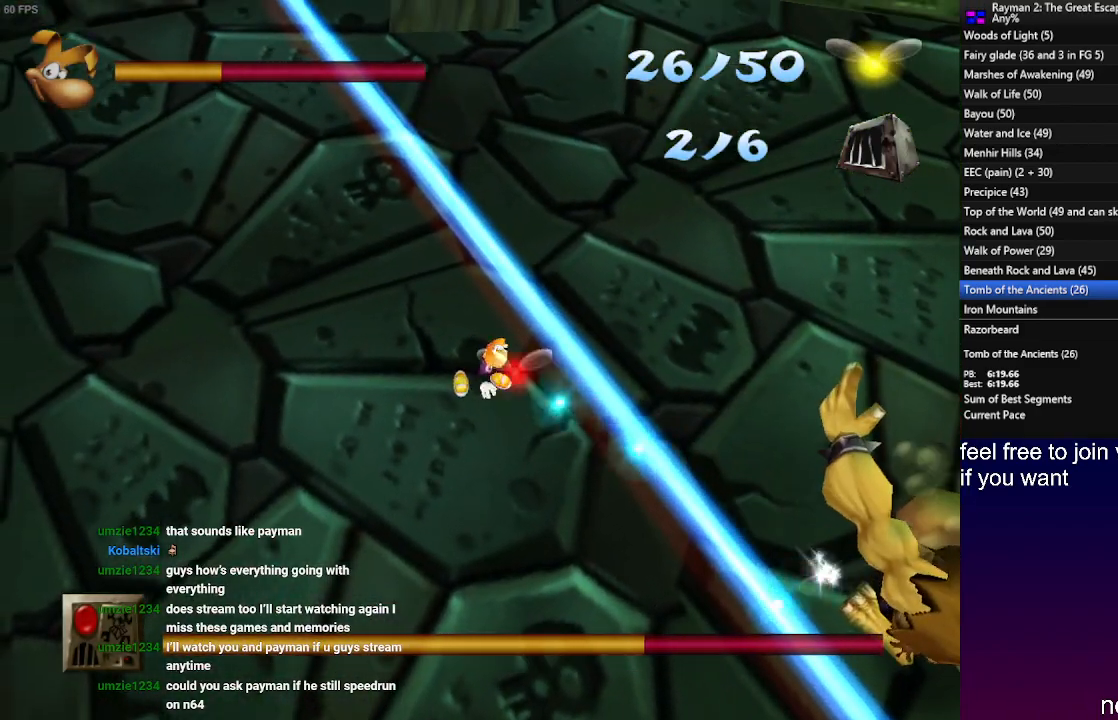
{"buttons": ["SQUARE", "R2"], "left_stick": "left", "right_stick": "center", "events": [[50, "SQUARE", "down"], [150, "SQUARE", "up"], [250, "SQUARE", "down"], [350, "SQUARE", "up"], [433, "left_stick", "left"], [450, "SQUARE", "down"]]}
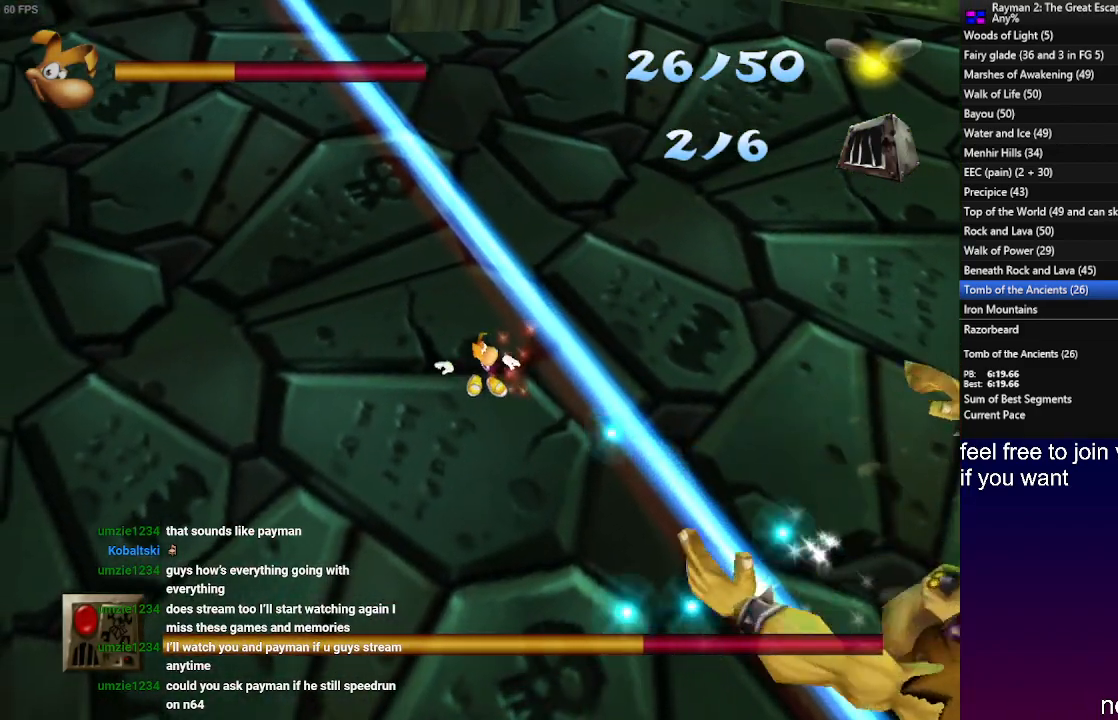
{"buttons": ["R2"], "left_stick": "center", "right_stick": "center", "events": [[50, "SQUARE", "up"], [100, "left_stick", "center"], [133, "SQUARE", "down"], [233, "SQUARE", "up"], [333, "SQUARE", "down"], [417, "SQUARE", "up"]]}
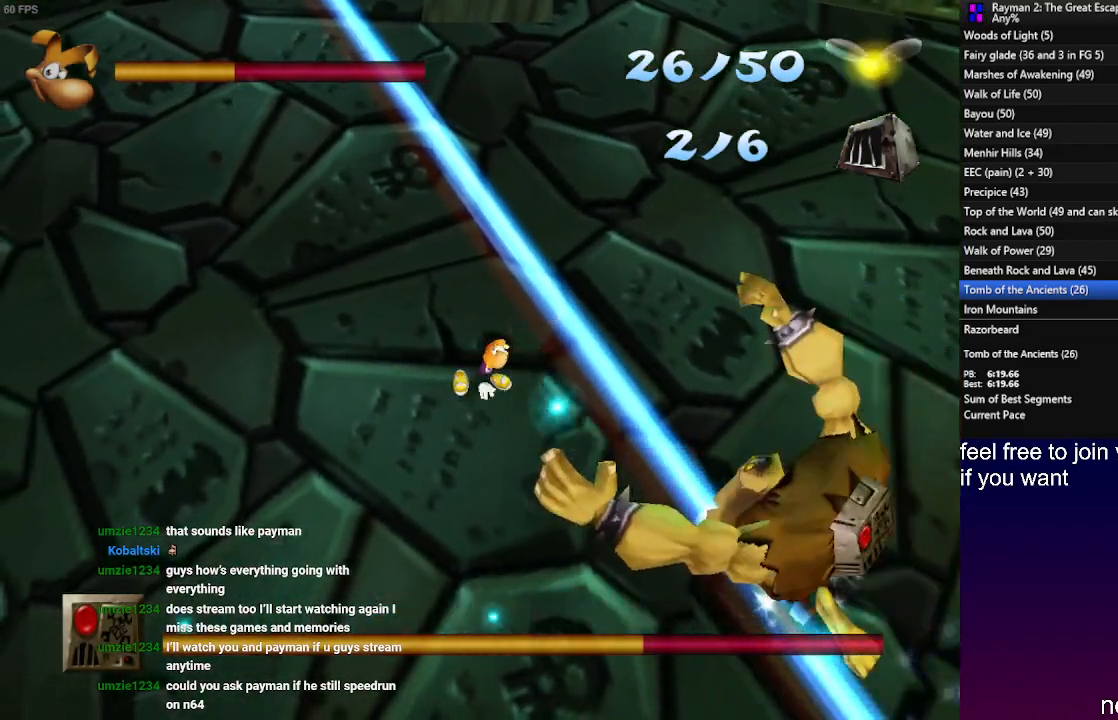
{"buttons": ["R2"], "left_stick": "up", "right_stick": "center", "events": [[17, "SQUARE", "down"], [117, "SQUARE", "up"], [117, "left_stick", "up-left"], [217, "SQUARE", "down"], [300, "SQUARE", "up"], [400, "SQUARE", "down"], [483, "SQUARE", "up"], [500, "left_stick", "up"]]}
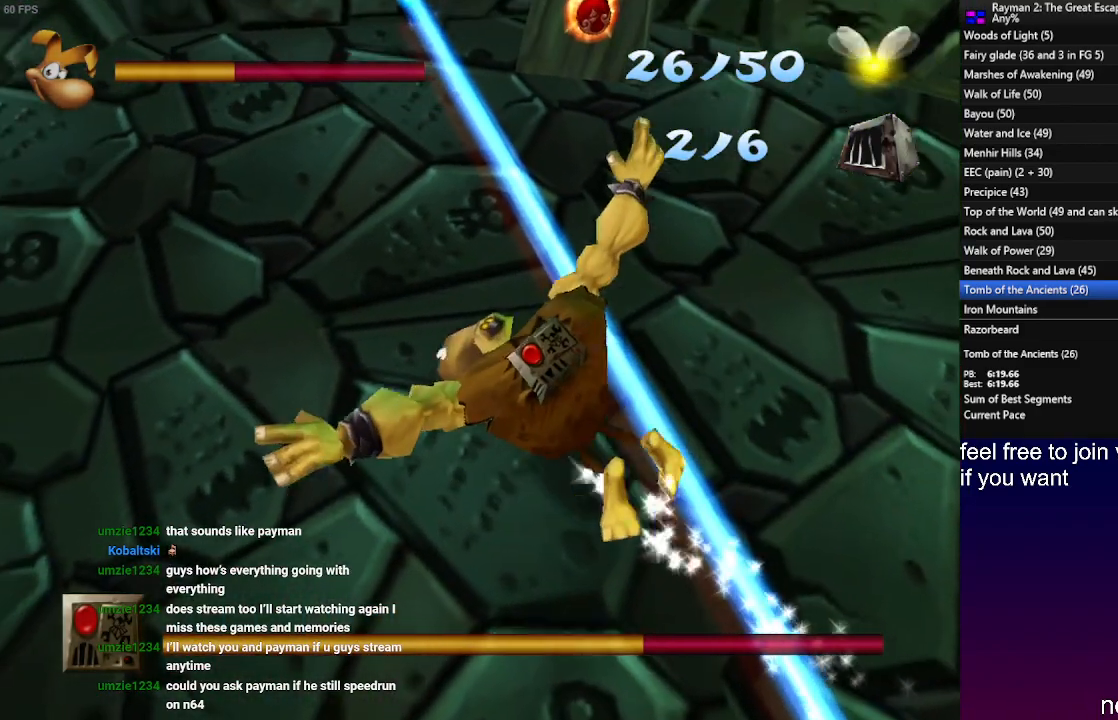
{"buttons": ["SQUARE", "R2"], "left_stick": "up-right", "right_stick": "center", "events": [[67, "SQUARE", "down"], [150, "SQUARE", "up"], [250, "SQUARE", "down"], [350, "SQUARE", "up"], [400, "left_stick", "up-right"], [417, "SQUARE", "down"]]}
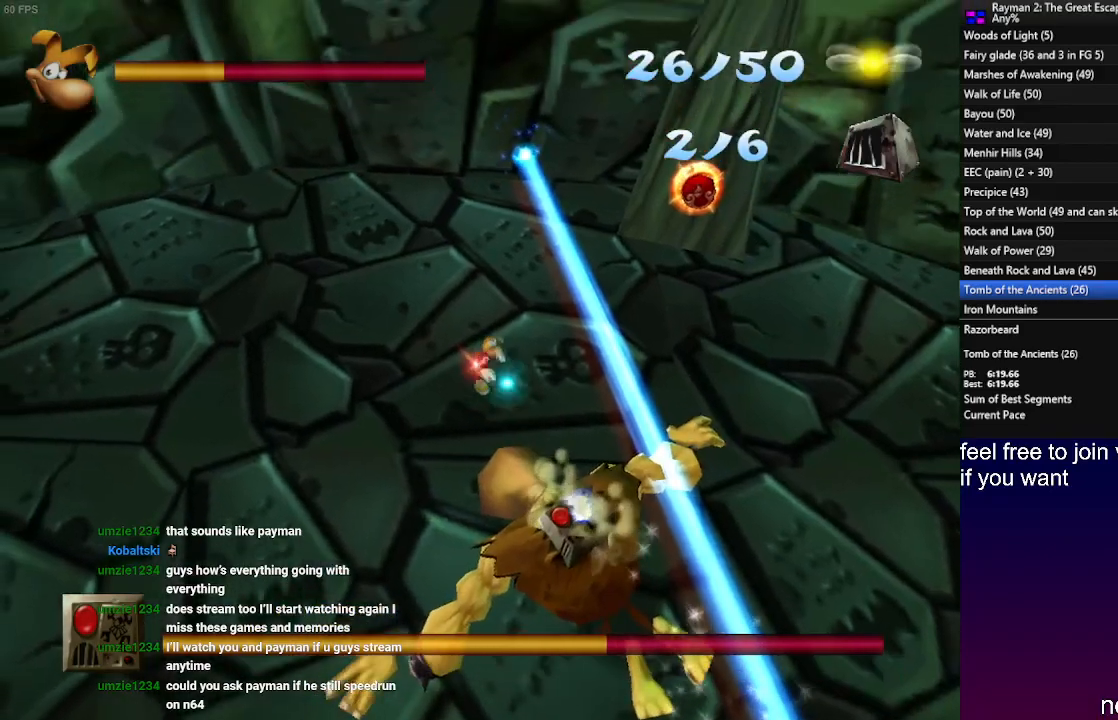
{"buttons": ["SQUARE", "R2"], "left_stick": "up-right", "right_stick": "center", "events": [[17, "SQUARE", "up"], [117, "SQUARE", "down"], [200, "SQUARE", "up"], [300, "SQUARE", "down"], [400, "SQUARE", "up"], [500, "SQUARE", "down"]]}
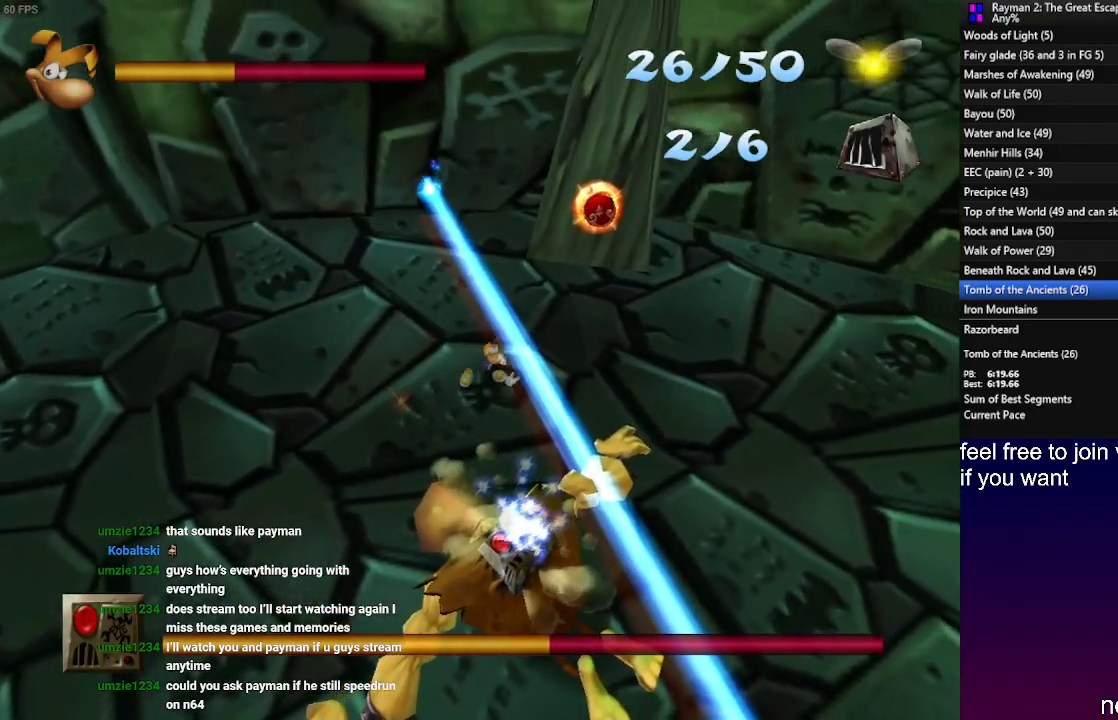
{"buttons": ["R2"], "left_stick": "up", "right_stick": "center", "events": [[100, "SQUARE", "up"], [183, "SQUARE", "down"], [300, "SQUARE", "up"], [383, "left_stick", "up"], [400, "SQUARE", "down"], [500, "SQUARE", "up"]]}
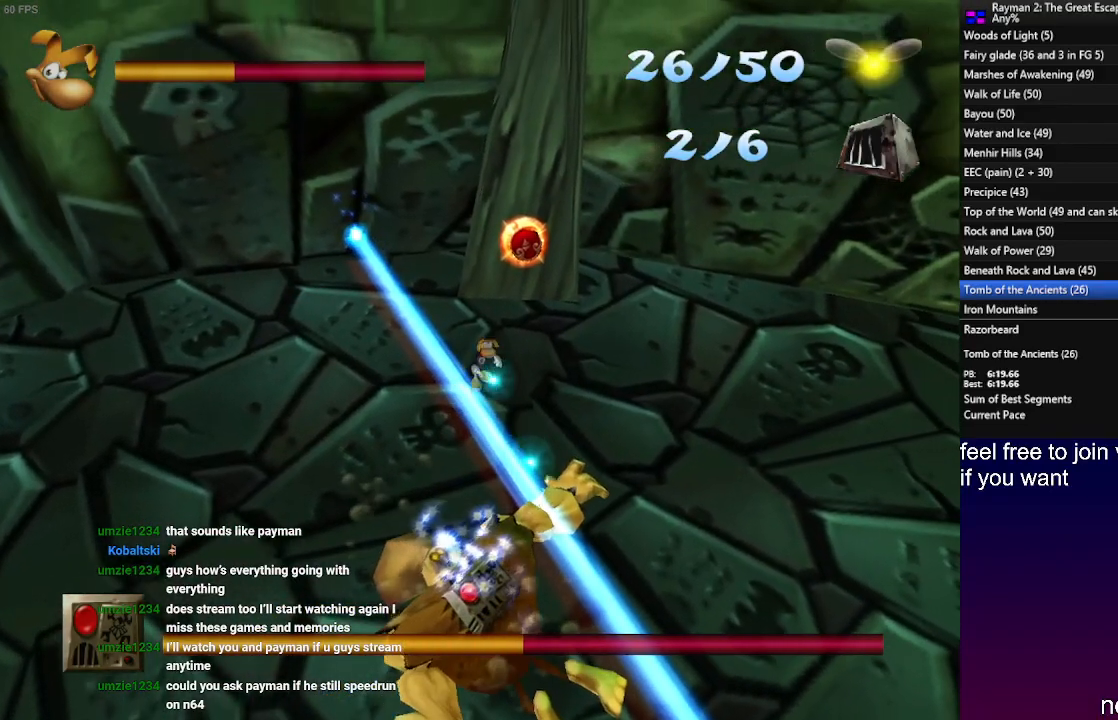
{"buttons": ["SQUARE", "R2"], "left_stick": "center", "right_stick": "center", "events": [[83, "SQUARE", "down"], [100, "left_stick", "center"], [183, "SQUARE", "up"], [267, "SQUARE", "down"], [350, "SQUARE", "up"], [433, "SQUARE", "down"]]}
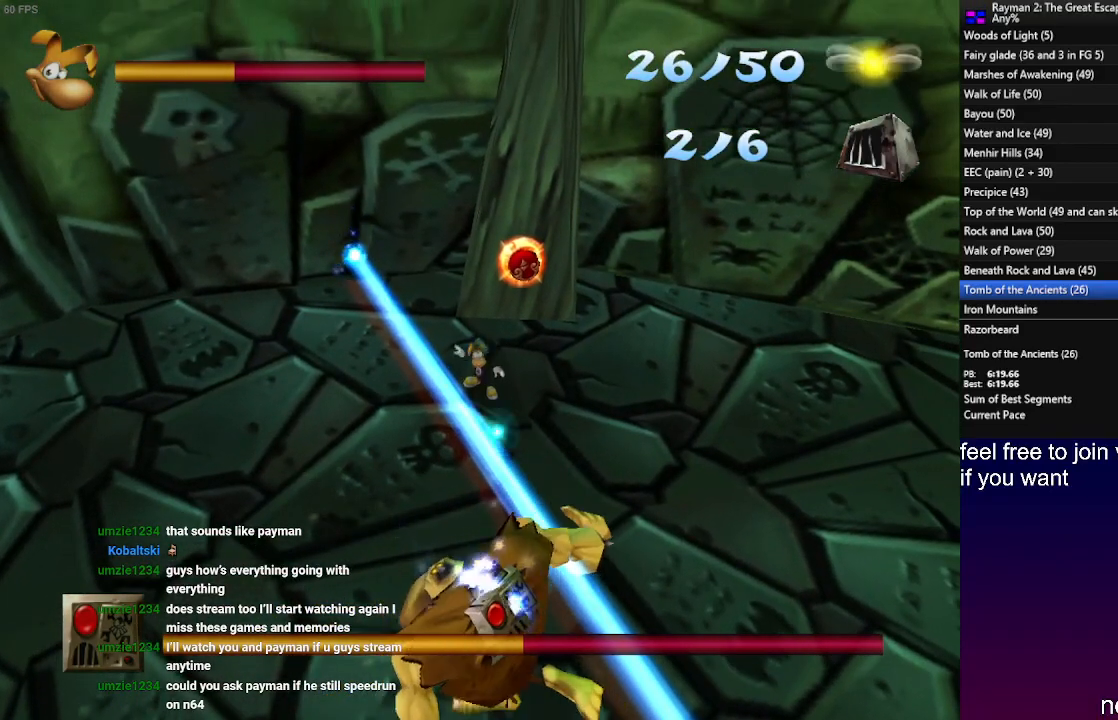
{"buttons": ["SQUARE", "R2"], "left_stick": "center", "right_stick": "center", "events": [[17, "SQUARE", "up"], [117, "SQUARE", "down"], [200, "SQUARE", "up"], [317, "SQUARE", "down"], [400, "SQUARE", "up"], [500, "SQUARE", "down"]]}
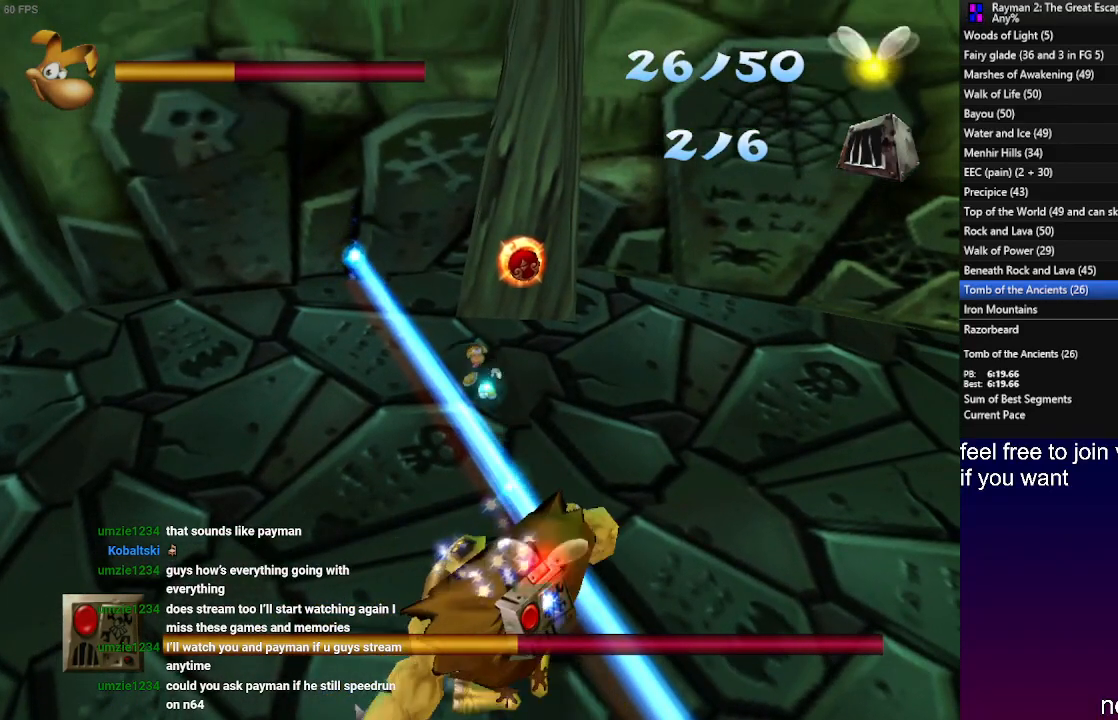
{"buttons": ["R2"], "left_stick": "center", "right_stick": "center", "events": [[83, "SQUARE", "up"], [167, "SQUARE", "down"], [250, "SQUARE", "up"], [350, "SQUARE", "down"], [450, "SQUARE", "up"]]}
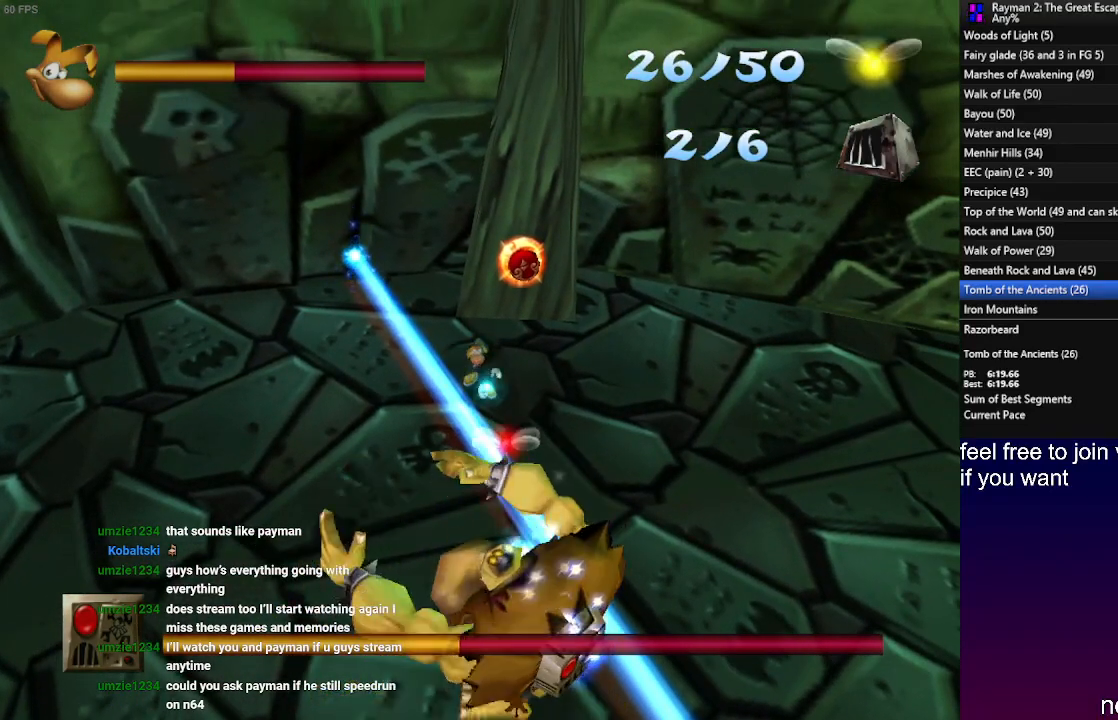
{"buttons": ["R2"], "left_stick": "center", "right_stick": "center", "events": [[33, "SQUARE", "down"], [117, "SQUARE", "up"], [217, "SQUARE", "down"], [300, "SQUARE", "up"], [383, "SQUARE", "down"], [483, "SQUARE", "up"]]}
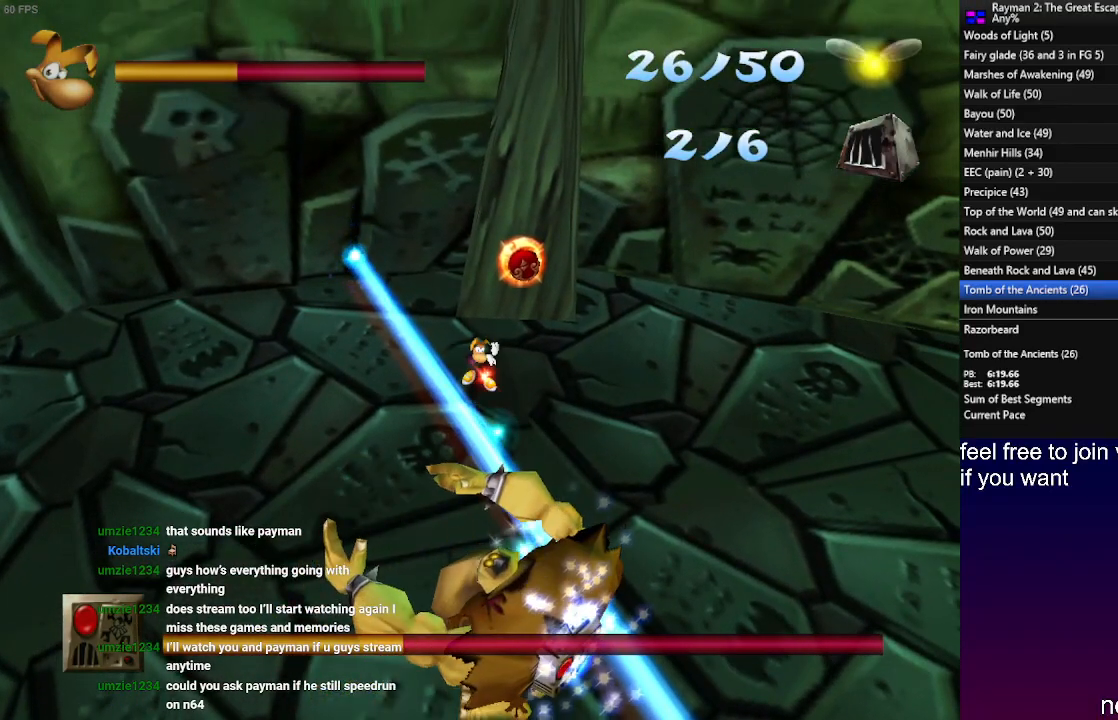
{"buttons": ["SQUARE", "R2"], "left_stick": "up", "right_stick": "center", "events": [[67, "SQUARE", "down"], [167, "SQUARE", "up"], [250, "SQUARE", "down"], [350, "SQUARE", "up"], [450, "SQUARE", "down"], [483, "left_stick", "up"]]}
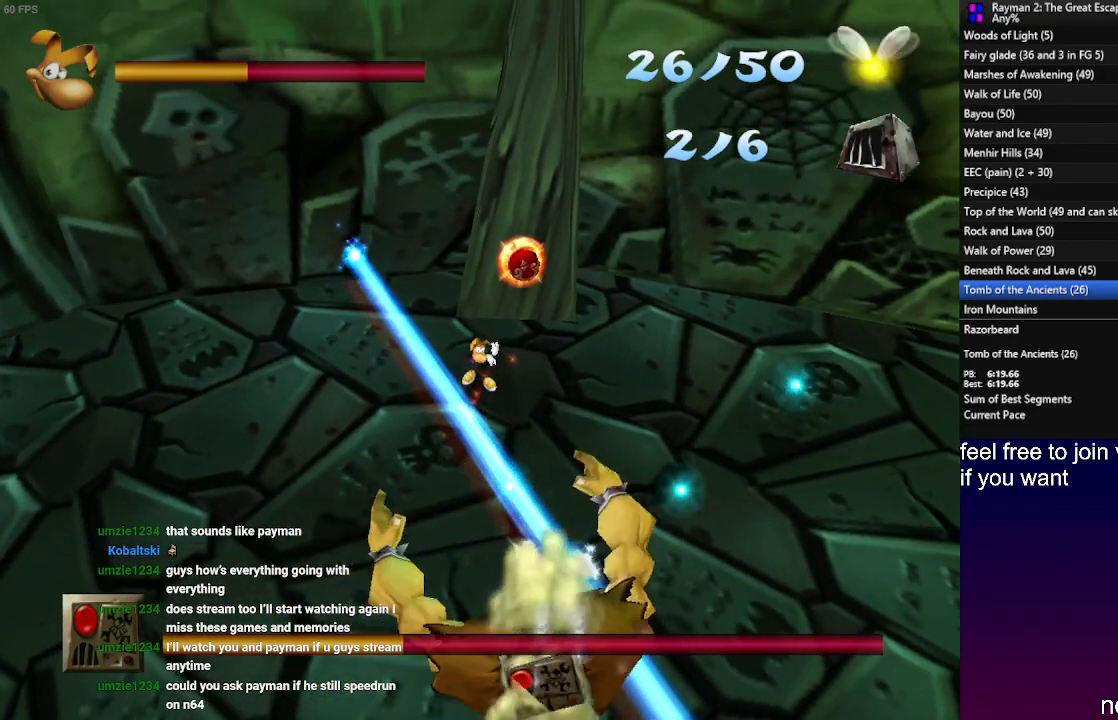
{"buttons": ["R2"], "left_stick": "up", "right_stick": "center", "events": [[17, "SQUARE", "up"], [117, "SQUARE", "down"], [150, "left_stick", "center"], [217, "SQUARE", "up"], [317, "SQUARE", "down"], [433, "SQUARE", "up"], [450, "left_stick", "up"]]}
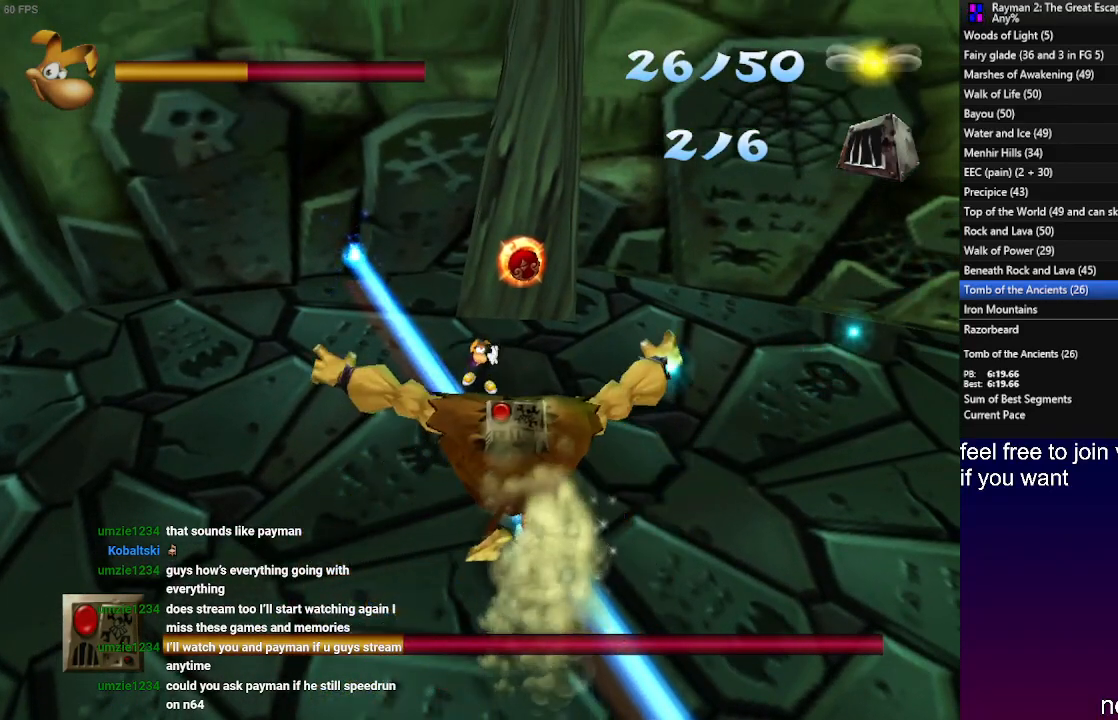
{"buttons": ["R2"], "left_stick": "up-left", "right_stick": "center", "events": [[33, "SQUARE", "down"], [117, "SQUARE", "up"], [217, "SQUARE", "down"], [300, "SQUARE", "up"], [300, "left_stick", "up-left"], [400, "SQUARE", "down"], [500, "SQUARE", "up"]]}
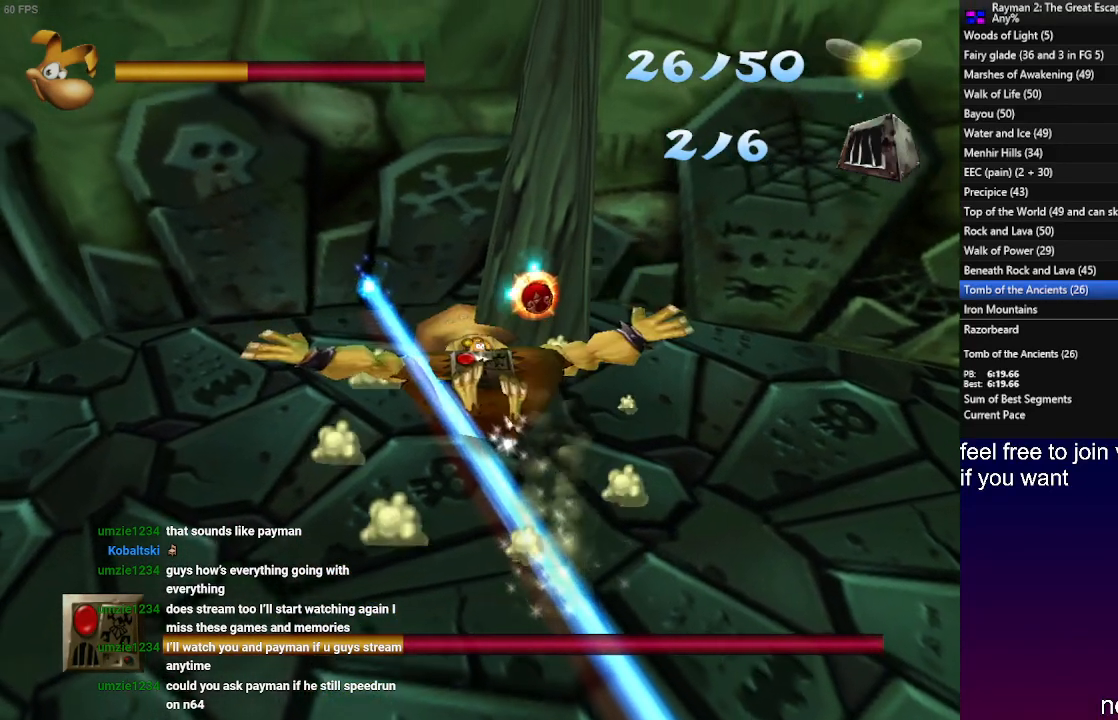
{"buttons": ["SQUARE", "R2"], "left_stick": "left", "right_stick": "center", "events": [[83, "SQUARE", "down"], [167, "SQUARE", "up"], [250, "SQUARE", "down"], [333, "left_stick", "left"], [350, "SQUARE", "up"], [433, "SQUARE", "down"]]}
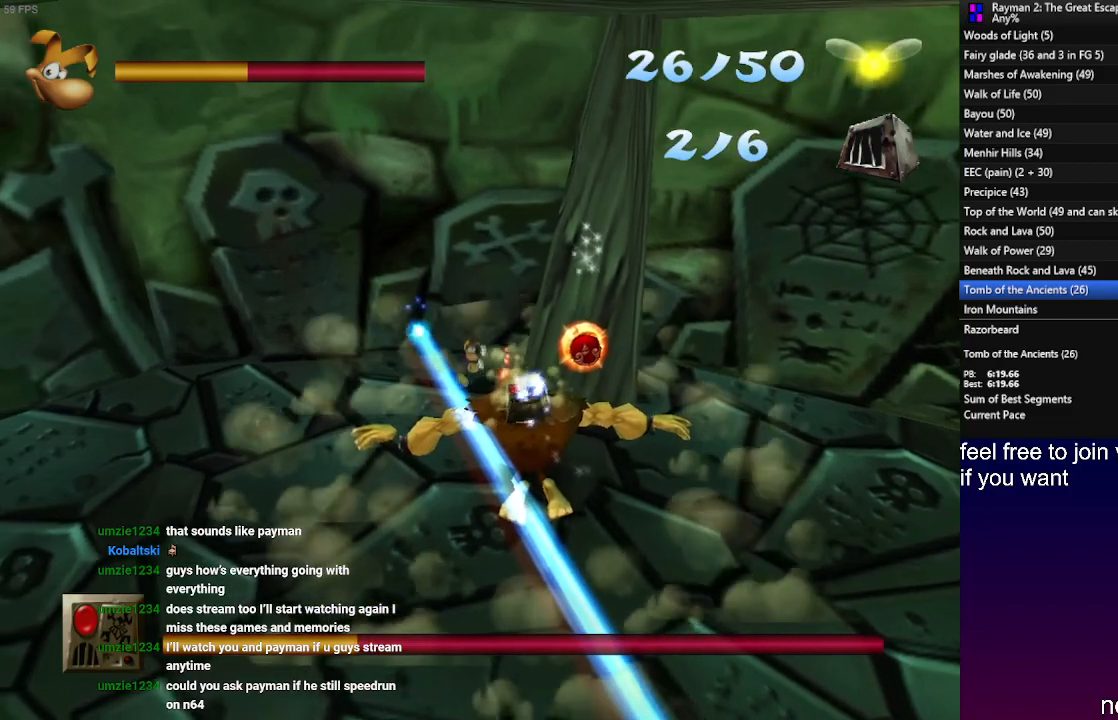
{"buttons": ["SQUARE", "R2"], "left_stick": "up-left", "right_stick": "center", "events": [[17, "SQUARE", "up"], [133, "SQUARE", "down"], [217, "SQUARE", "up"], [317, "SQUARE", "down"], [417, "SQUARE", "up"], [483, "left_stick", "up-left"], [500, "SQUARE", "down"]]}
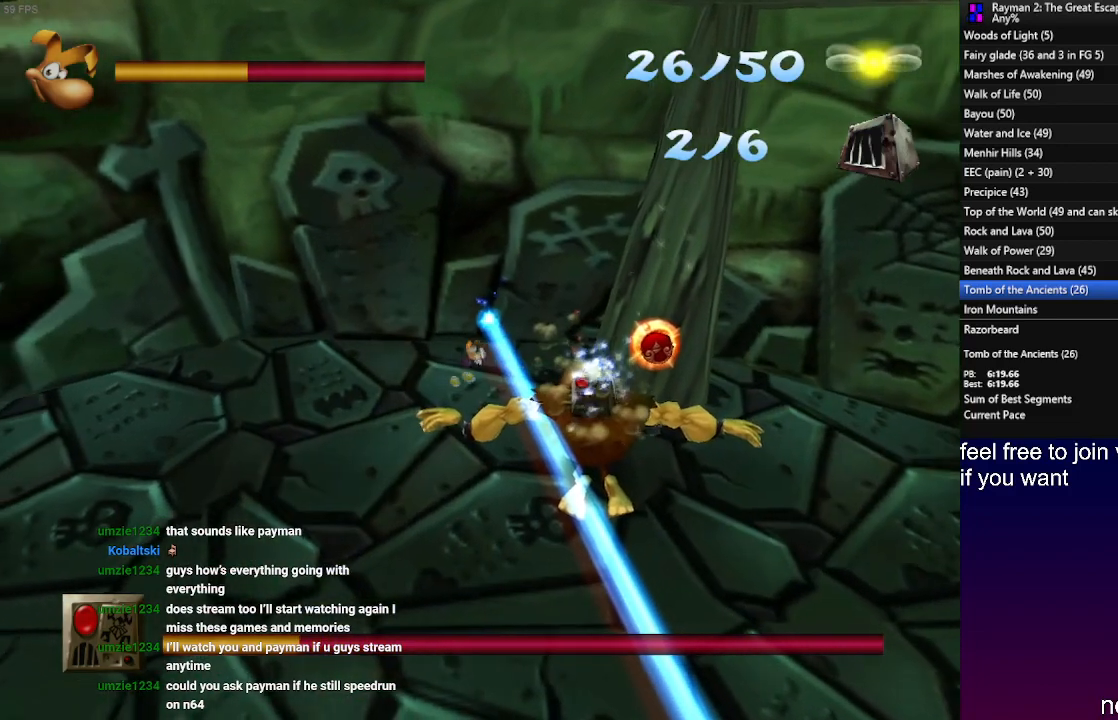
{"buttons": ["R2"], "left_stick": "center", "right_stick": "center", "events": [[100, "SQUARE", "up"], [167, "left_stick", "center"], [200, "SQUARE", "down"], [283, "SQUARE", "up"], [367, "SQUARE", "down"], [450, "SQUARE", "up"]]}
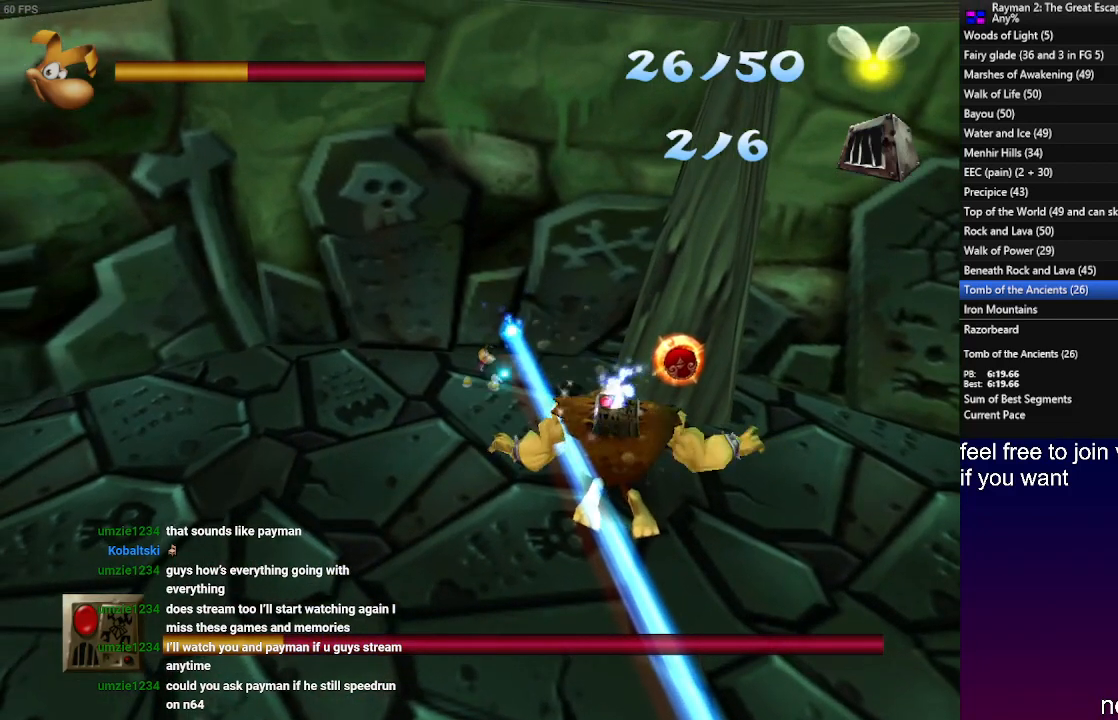
{"buttons": ["SQUARE", "R2"], "left_stick": "center", "right_stick": "center", "events": [[50, "SQUARE", "down"], [100, "SQUARE", "up"], [183, "SQUARE", "down"], [250, "SQUARE", "up"], [333, "SQUARE", "down"], [417, "SQUARE", "up"], [483, "SQUARE", "down"]]}
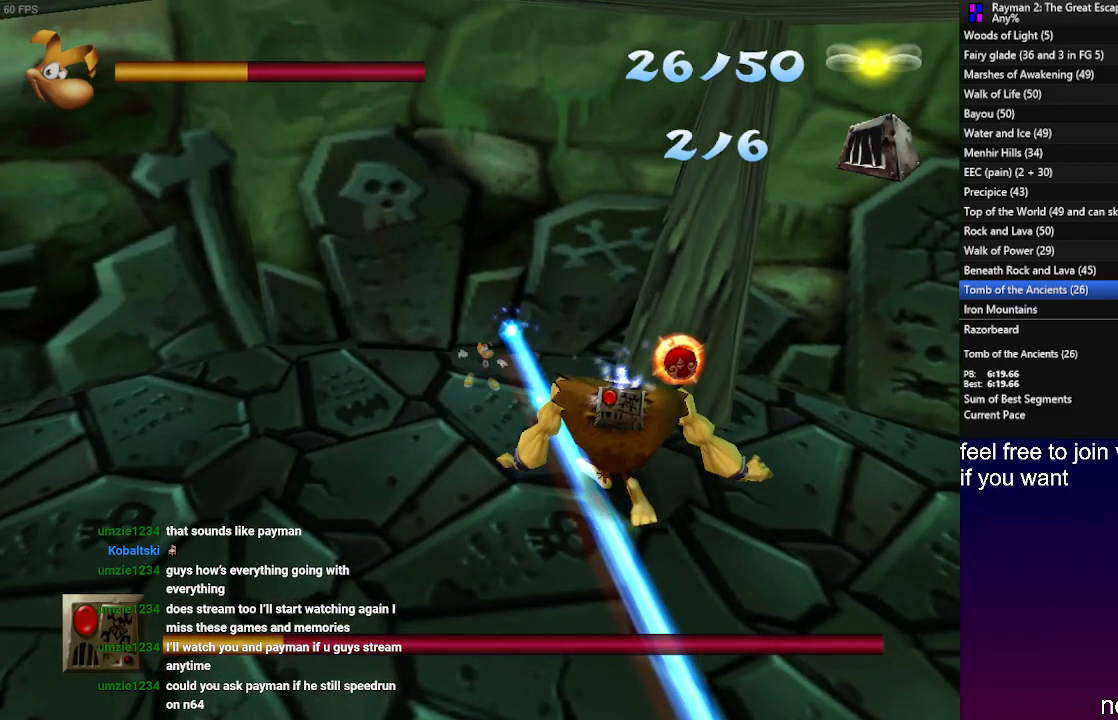
{"buttons": ["SQUARE", "R2"], "left_stick": "center", "right_stick": "center", "events": [[67, "SQUARE", "up"], [150, "SQUARE", "down"], [233, "SQUARE", "up"], [300, "SQUARE", "down"], [367, "SQUARE", "up"], [467, "SQUARE", "down"]]}
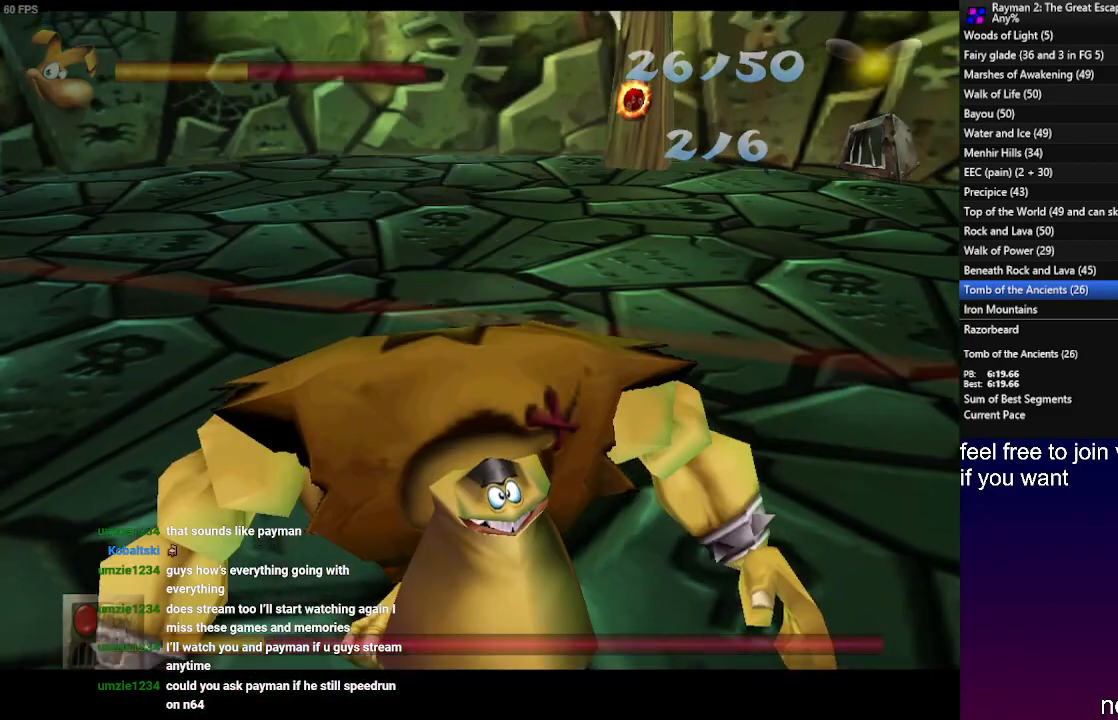
{"buttons": ["SQUARE", "R2"], "left_stick": "center", "right_stick": "center", "events": [[33, "SQUARE", "up"], [133, "SQUARE", "down"], [200, "SQUARE", "up"], [300, "SQUARE", "down"], [367, "SQUARE", "up"], [467, "SQUARE", "down"]]}
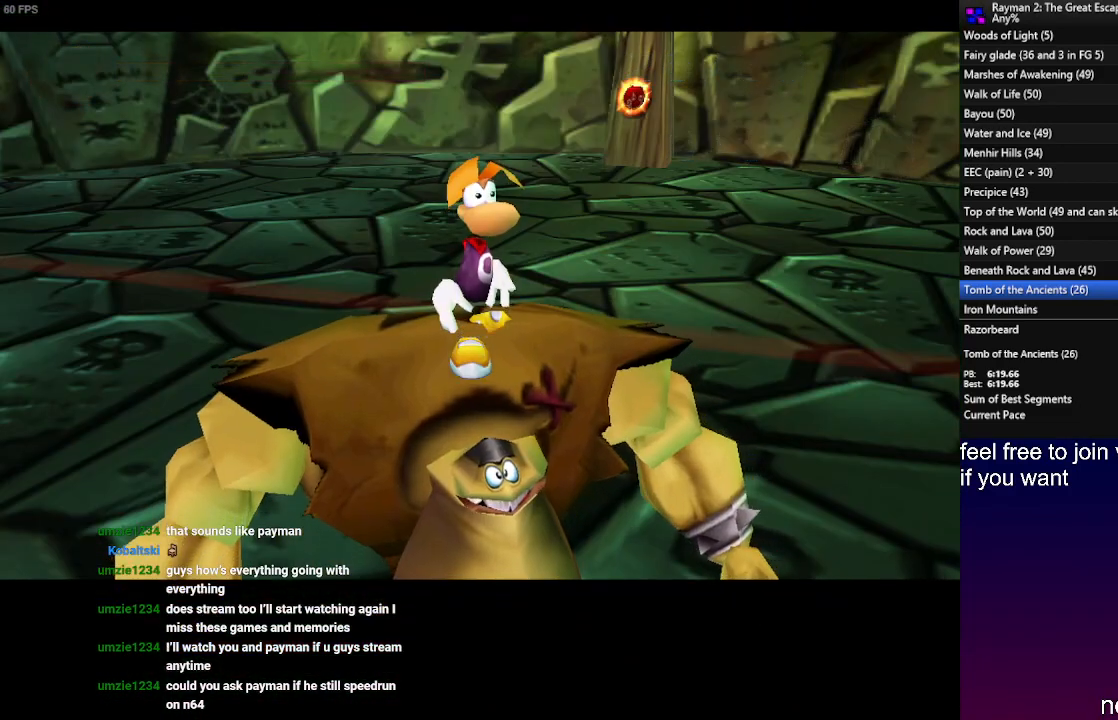
{"buttons": ["SQUARE", "R2"], "left_stick": "center", "right_stick": "center", "events": [[33, "SQUARE", "up"], [117, "SQUARE", "down"], [200, "SQUARE", "up"], [300, "SQUARE", "down"], [367, "SQUARE", "up"], [467, "SQUARE", "down"]]}
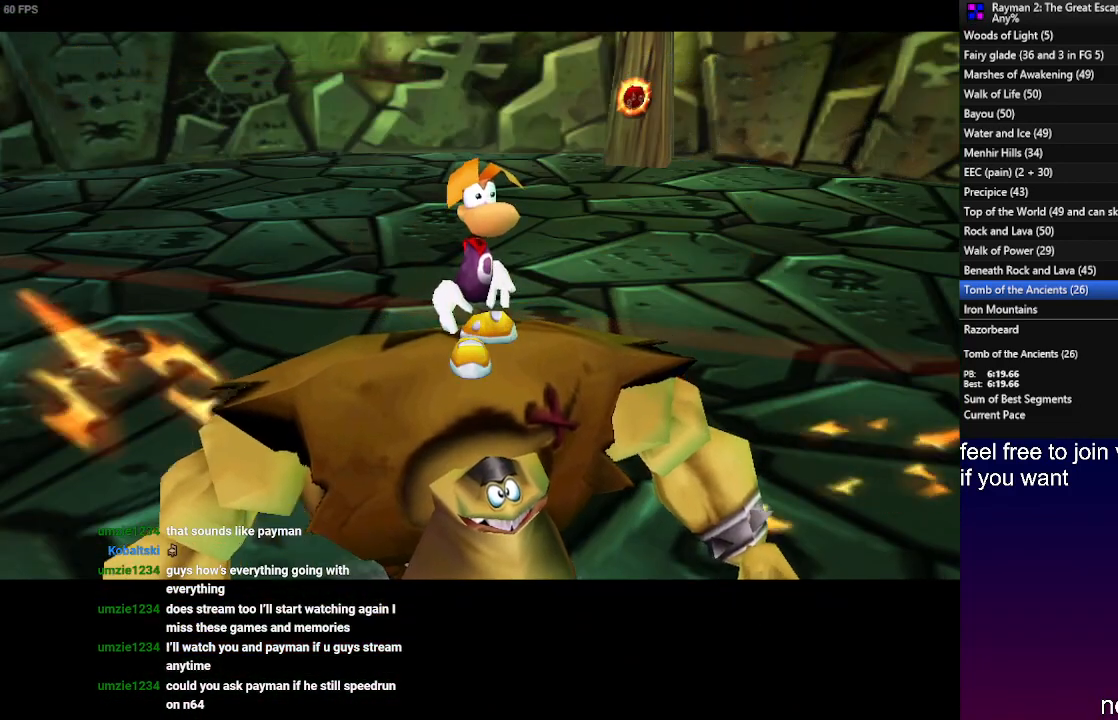
{"buttons": ["SQUARE", "R2"], "left_stick": "center", "right_stick": "center", "events": [[50, "SQUARE", "up"], [133, "SQUARE", "down"], [217, "SQUARE", "up"], [300, "SQUARE", "down"], [383, "SQUARE", "up"], [450, "SQUARE", "down"]]}
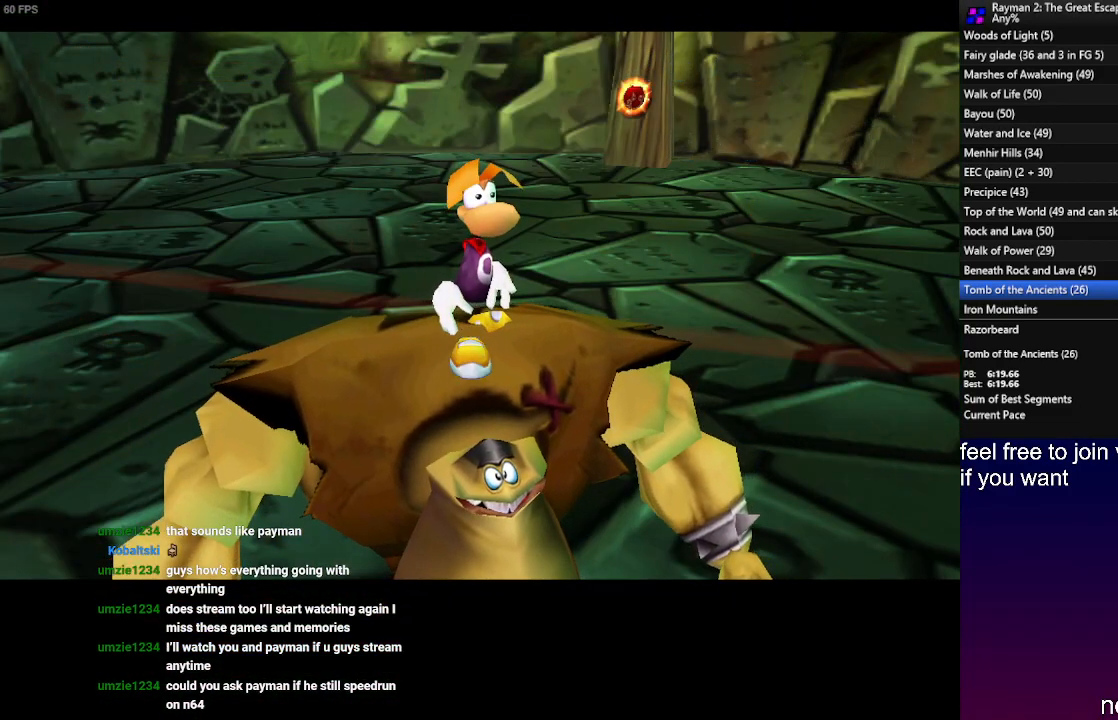
{"buttons": ["SQUARE", "R2"], "left_stick": "center", "right_stick": "center", "events": [[50, "SQUARE", "up"], [133, "SQUARE", "down"], [233, "SQUARE", "up"], [300, "SQUARE", "down"], [383, "SQUARE", "up"], [467, "SQUARE", "down"]]}
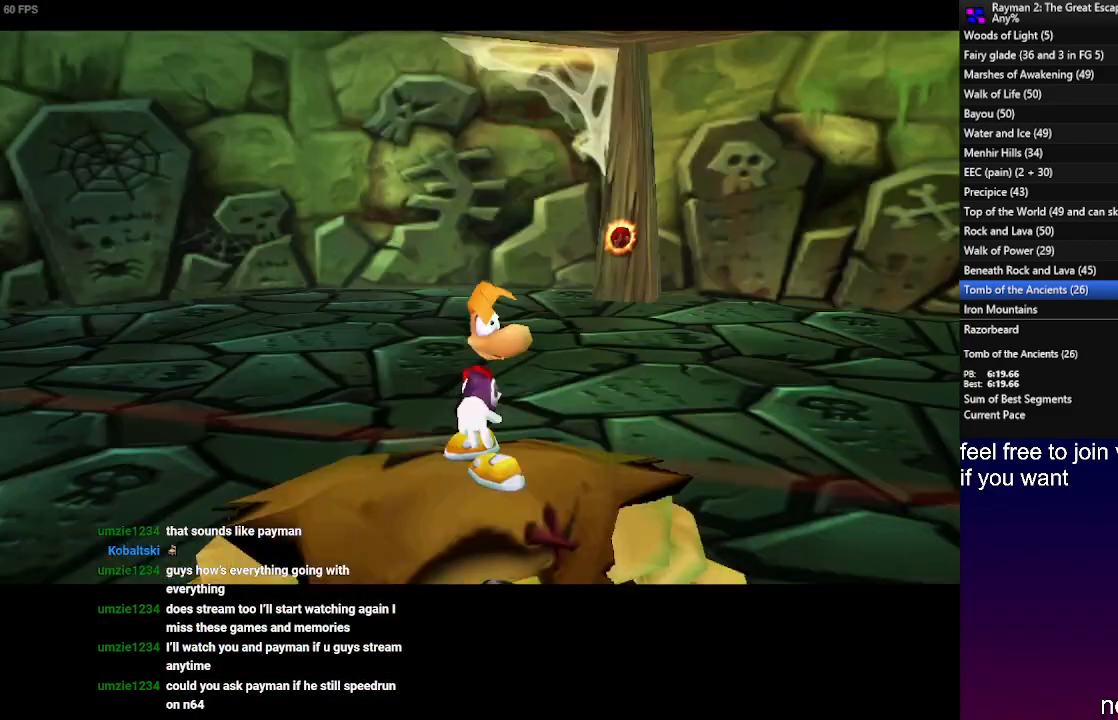
{"buttons": ["SQUARE", "R2"], "left_stick": "center", "right_stick": "center", "events": [[50, "SQUARE", "up"], [150, "SQUARE", "down"], [233, "SQUARE", "up"], [317, "SQUARE", "down"], [400, "SQUARE", "up"], [483, "SQUARE", "down"]]}
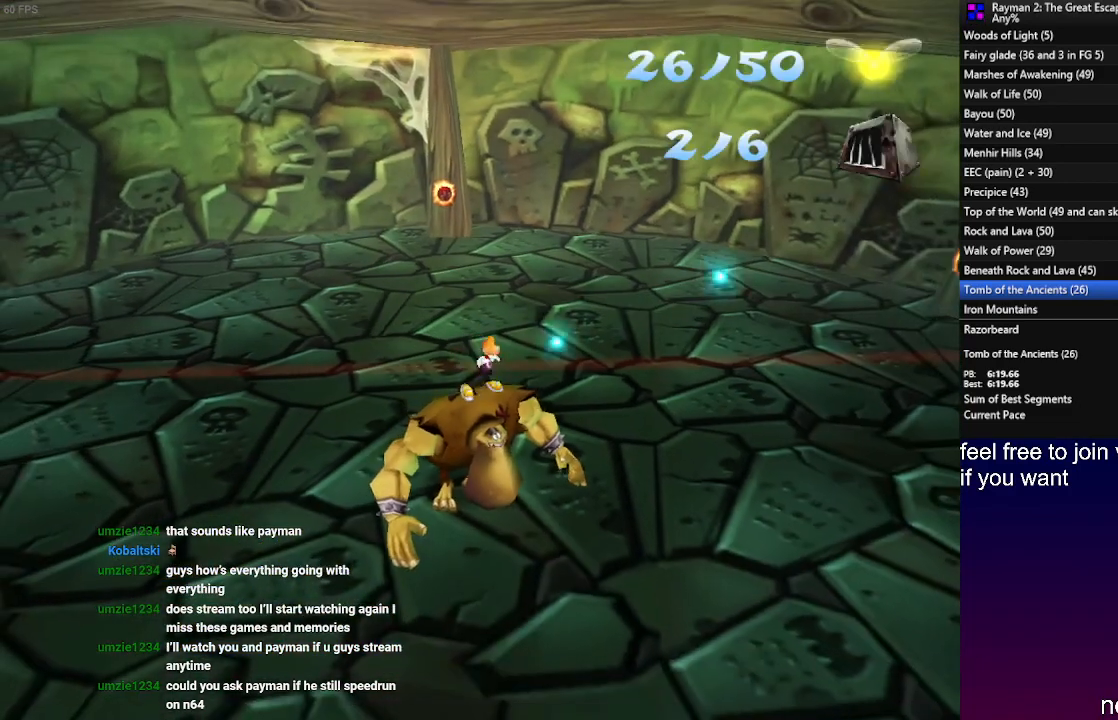
{"buttons": ["R2"], "left_stick": "down-right", "right_stick": "center", "events": [[67, "SQUARE", "up"], [283, "left_stick", "down-right"]]}
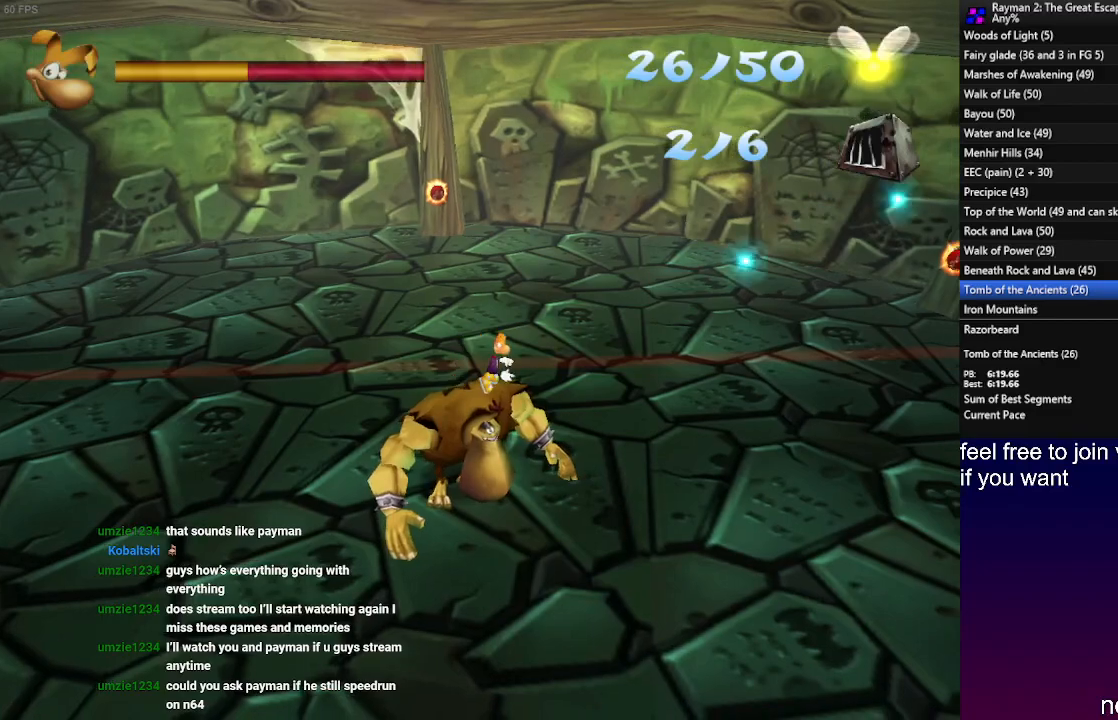
{"buttons": ["CROSS", "R2"], "left_stick": "down-right", "right_stick": "center", "events": [[67, "CROSS", "down"]]}
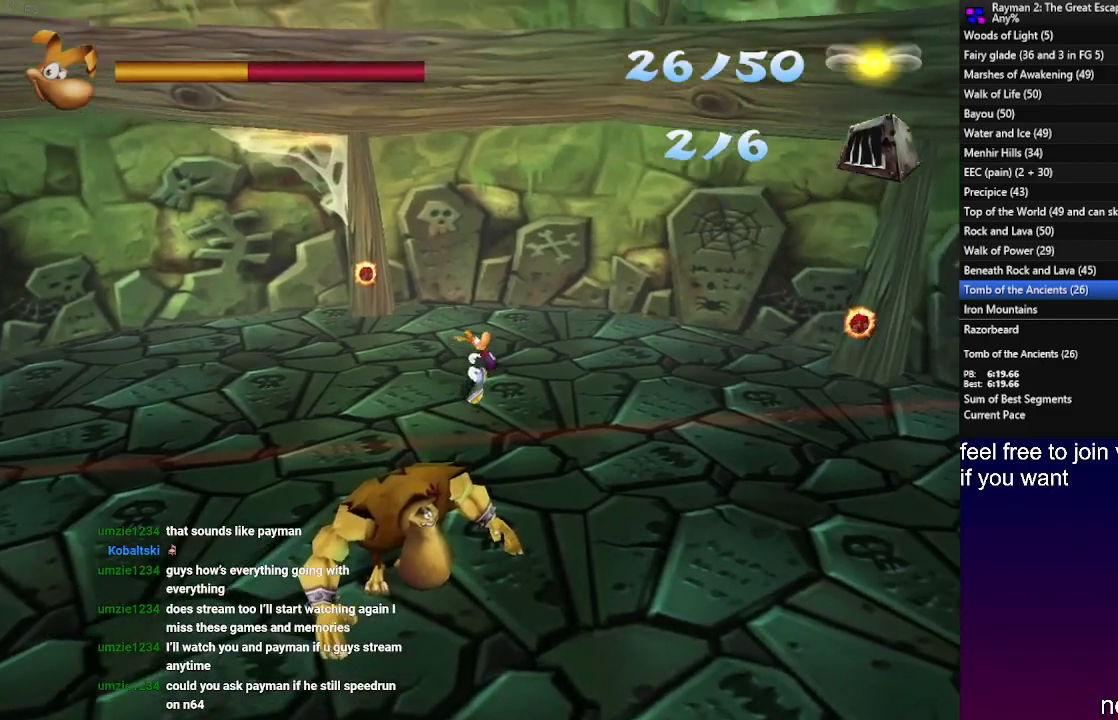
{"buttons": ["R2"], "left_stick": "down-right", "right_stick": "center", "events": [[17, "CROSS", "up"]]}
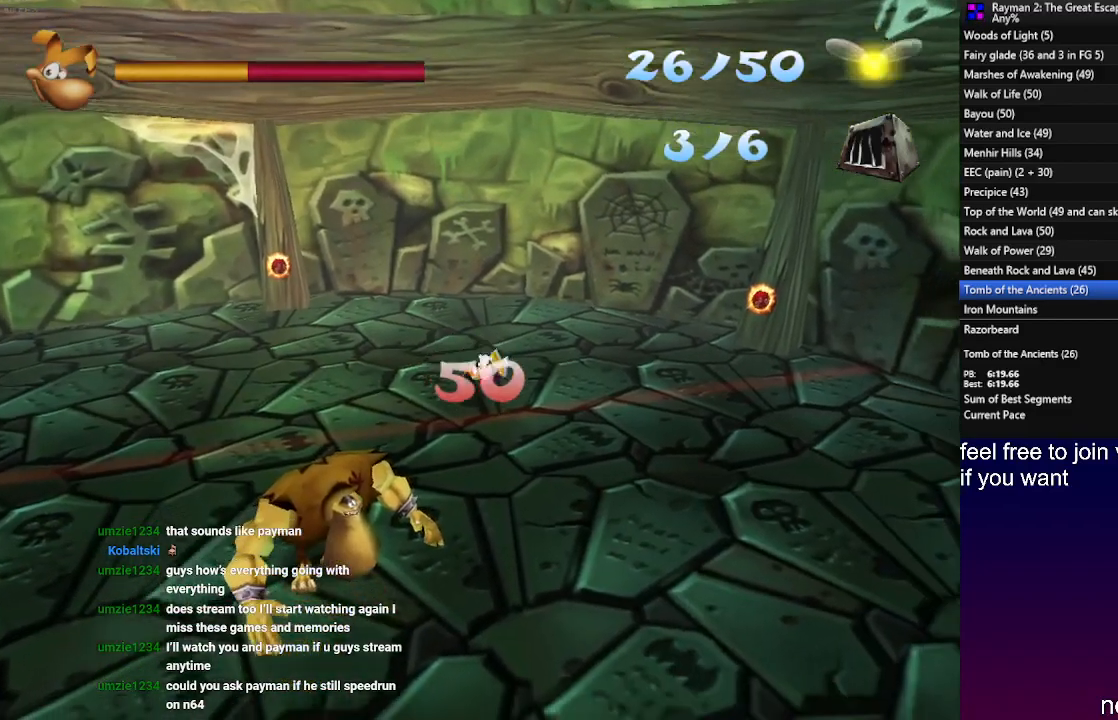
{"buttons": [], "left_stick": "up-right", "right_stick": "center", "events": [[50, "left_stick", "down"], [150, "left_stick", "down-left"], [300, "left_stick", "up-left"], [450, "left_stick", "up-right"], [467, "R2", "up"]]}
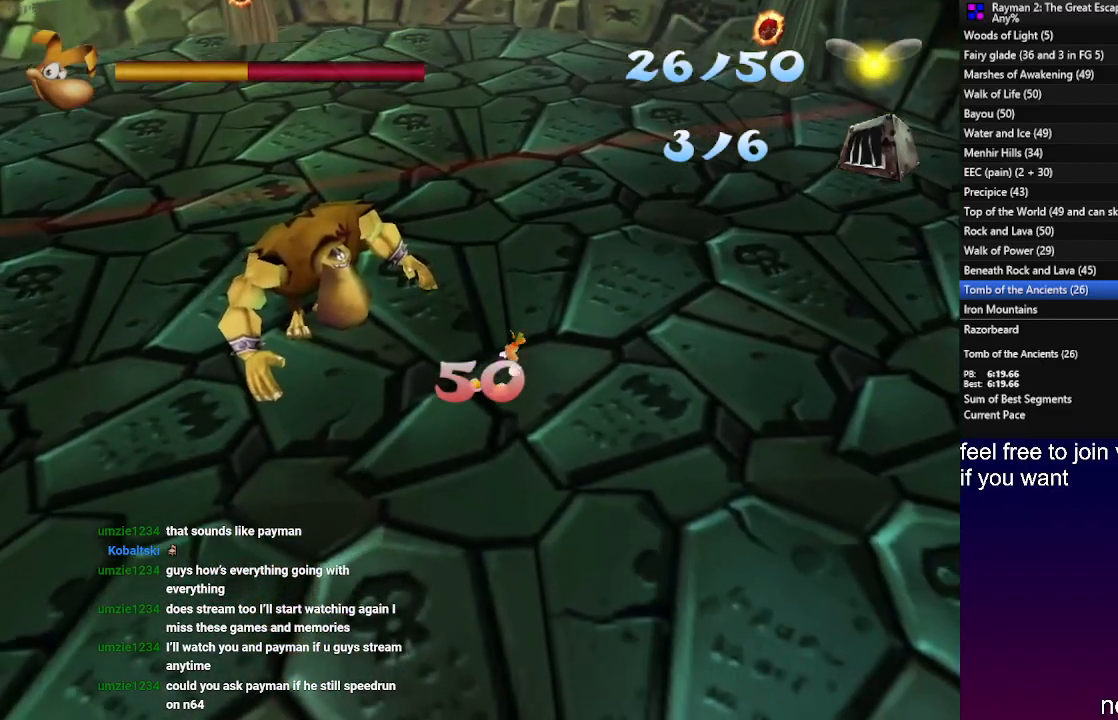
{"buttons": [], "left_stick": "up-right", "right_stick": "center", "events": [[183, "left_stick", "up-left"], [250, "left_stick", "down-left"], [400, "left_stick", "down-right"], [483, "left_stick", "up-right"]]}